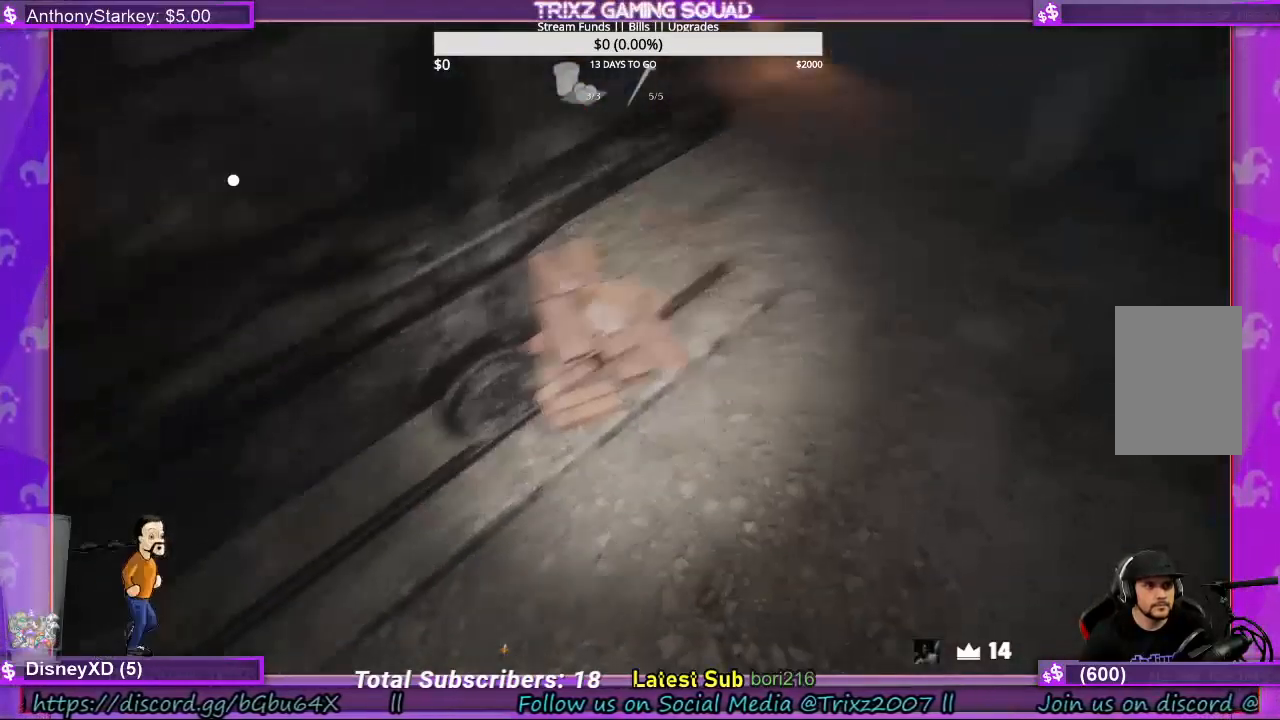
Gameplay with keyboard and mouse; each line is a JSON object with the keys and mouse buttons held at the frame after it. "events" lists presses ("down") and releases ("up") of "a", "ctrl", "d", "e", "f", "q", "r", "s", "shift", "space", "tab", "w", "mouse_left", "mouse_wheel", "mouse_right", "mouse_mb4" and "mouse_mb5" between this image and that frame as [ms after this image, input, new state], when the widget could be followed in between. "mouse_left", "mouse_wheel", "mouse_right", "mouse_mb4", "mouse_mb5" = the "left", "wheel", "right", "mb4", "mb5" buttons of the "mouse" list. No other keys are recorded. "wheel" means that the mouse wheel is clicked or scrolled. Mouse movement is not recorded.
{"keys": ["w"], "mouse": [], "events": [[500, "w", "down"]]}
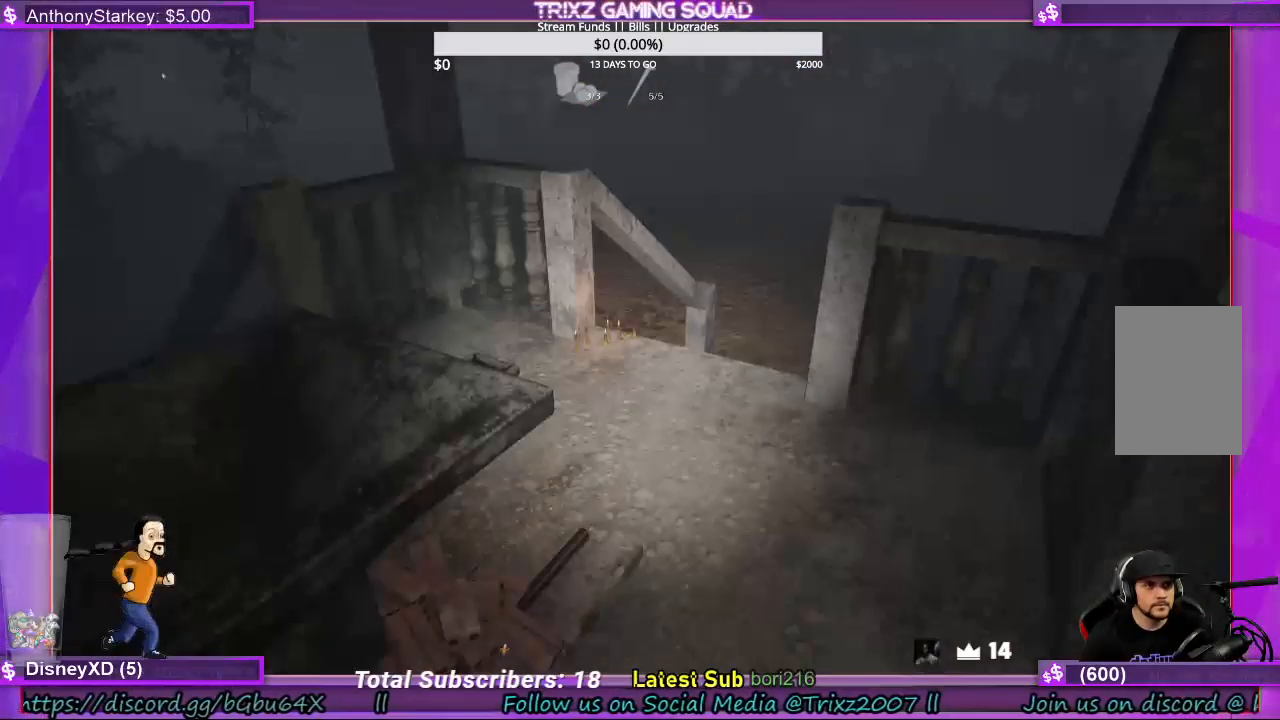
{"keys": ["a", "shift", "w"], "mouse": [], "events": [[200, "a", "down"], [300, "shift", "down"]]}
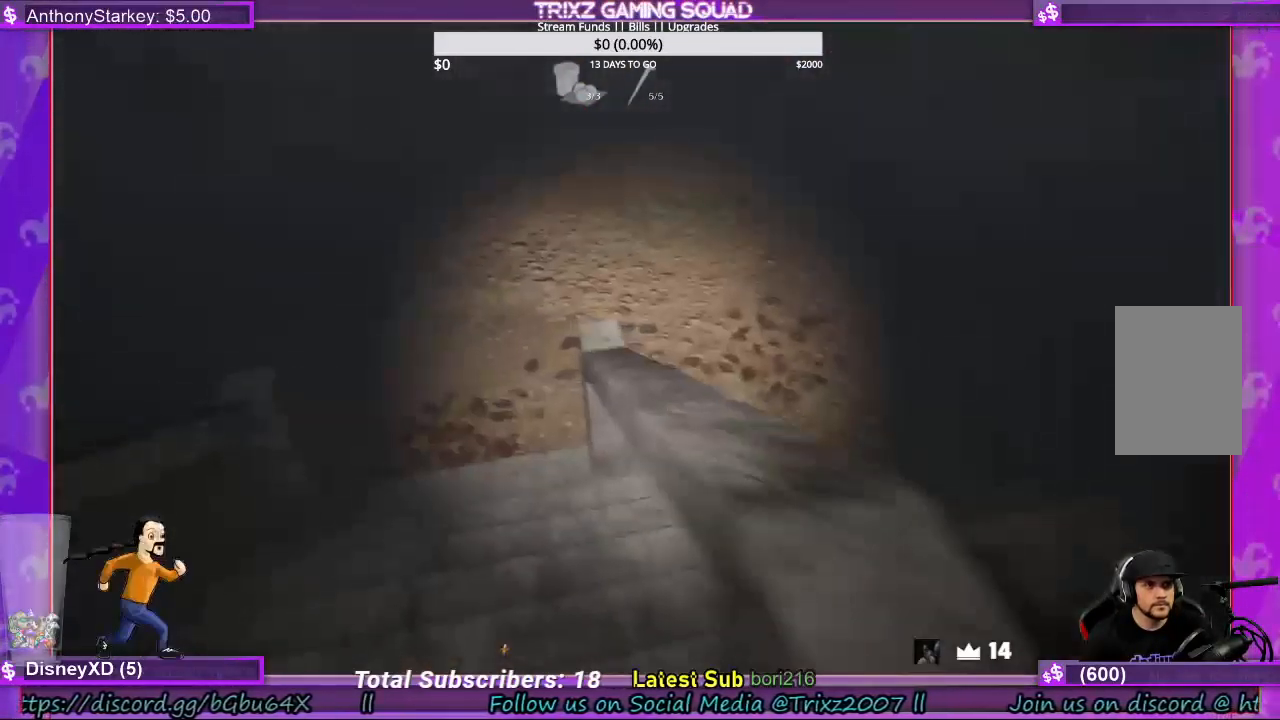
{"keys": ["a", "shift"], "mouse": [], "events": [[467, "w", "up"]]}
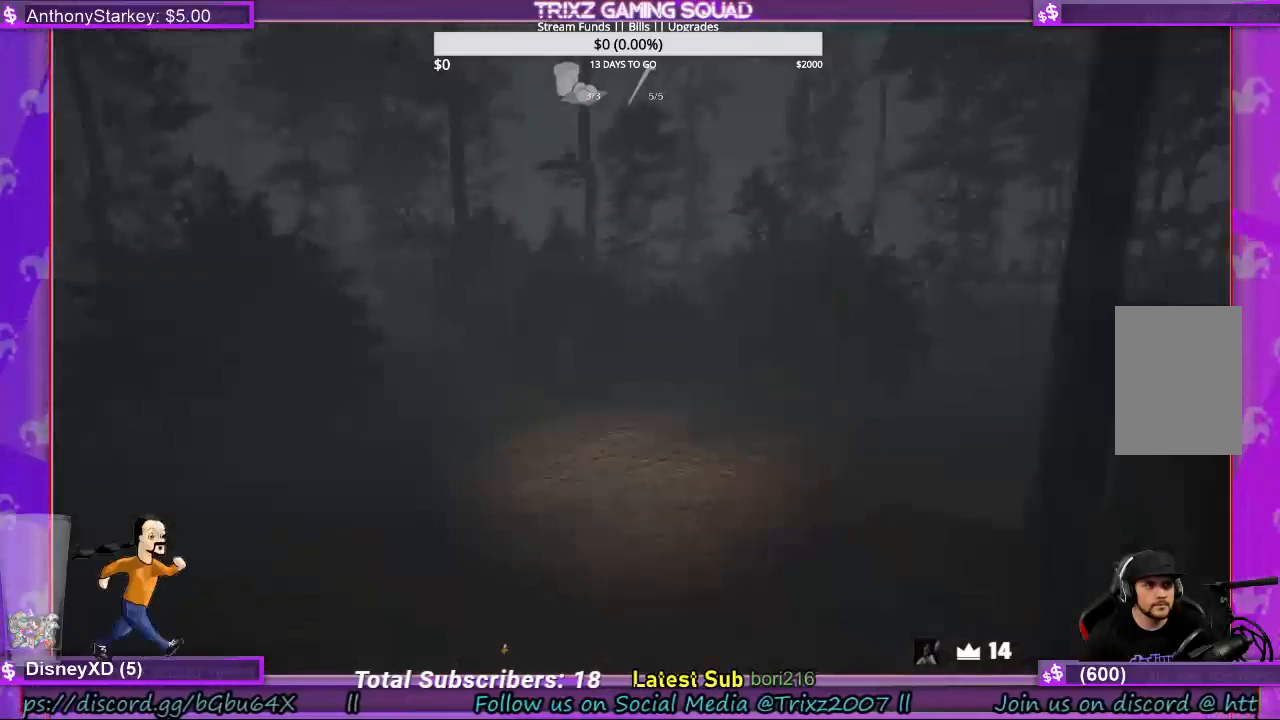
{"keys": ["a", "shift"], "mouse": [], "events": [[333, "s", "down"], [500, "s", "up"]]}
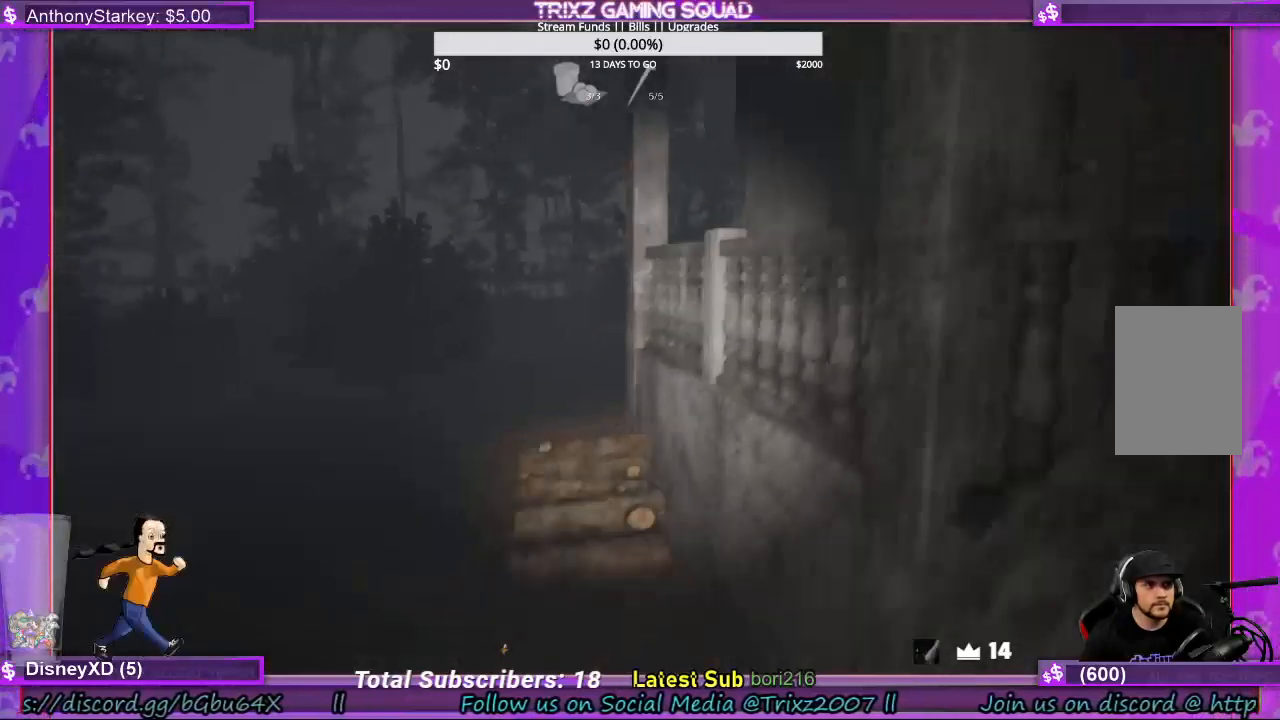
{"keys": ["a", "shift", "w"], "mouse": [], "events": [[400, "w", "down"]]}
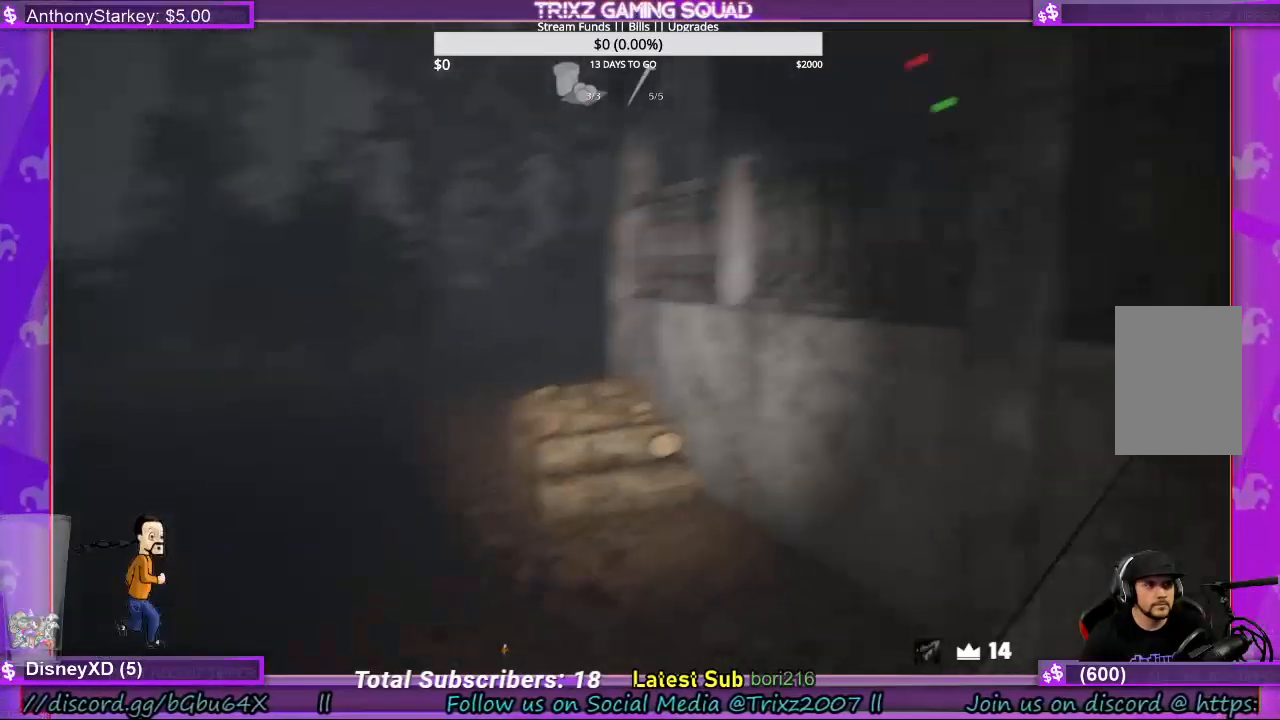
{"keys": ["a", "shift", "w"], "mouse": [], "events": []}
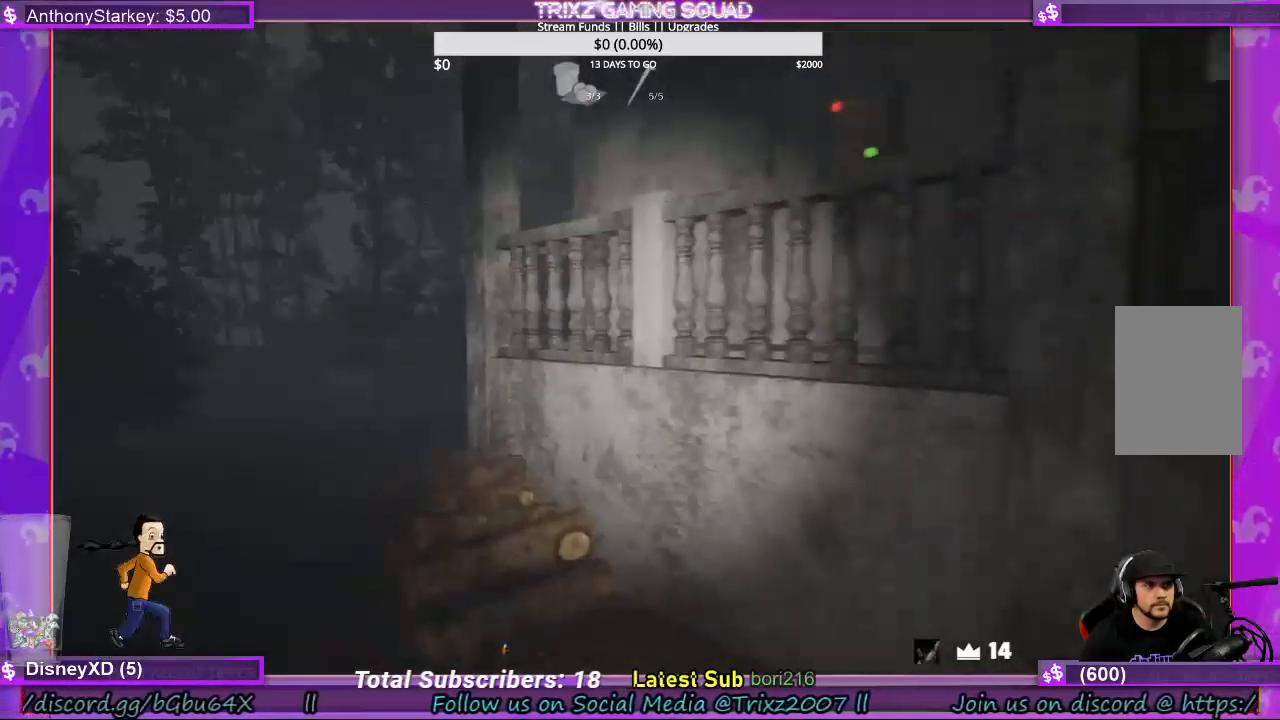
{"keys": ["a", "shift"], "mouse": [], "events": [[400, "w", "up"]]}
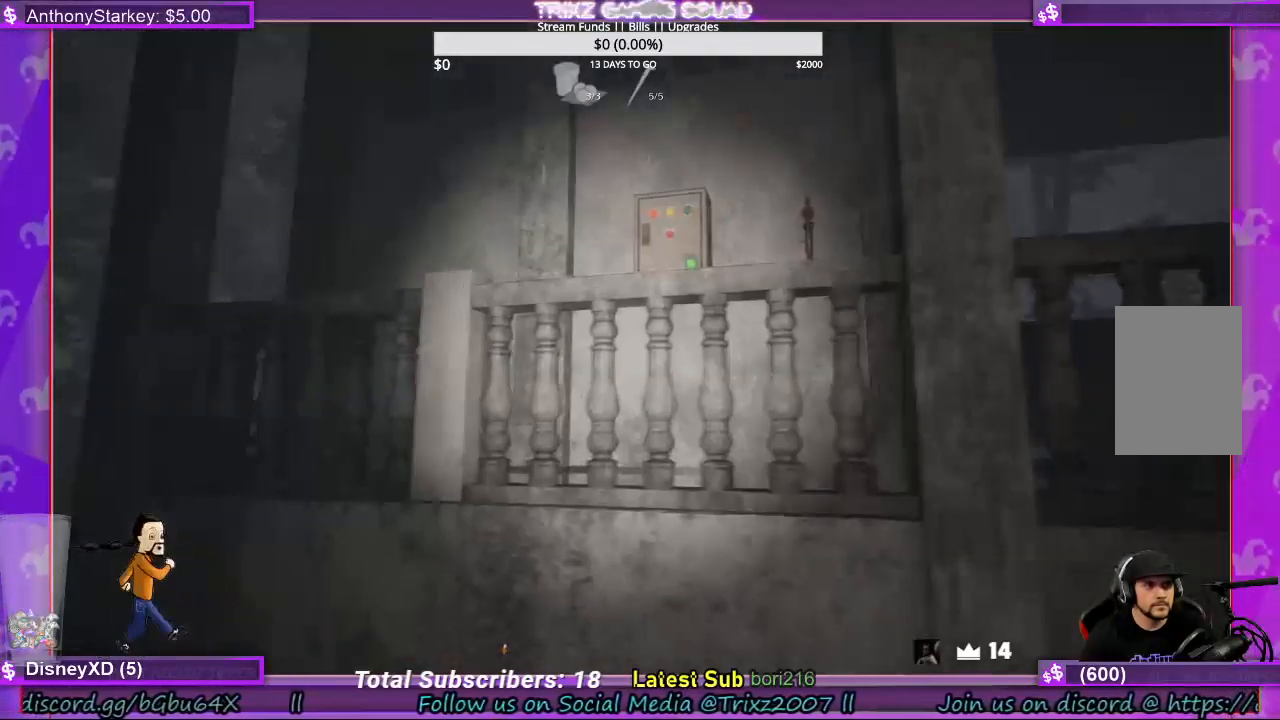
{"keys": ["a", "shift"], "mouse": [], "events": []}
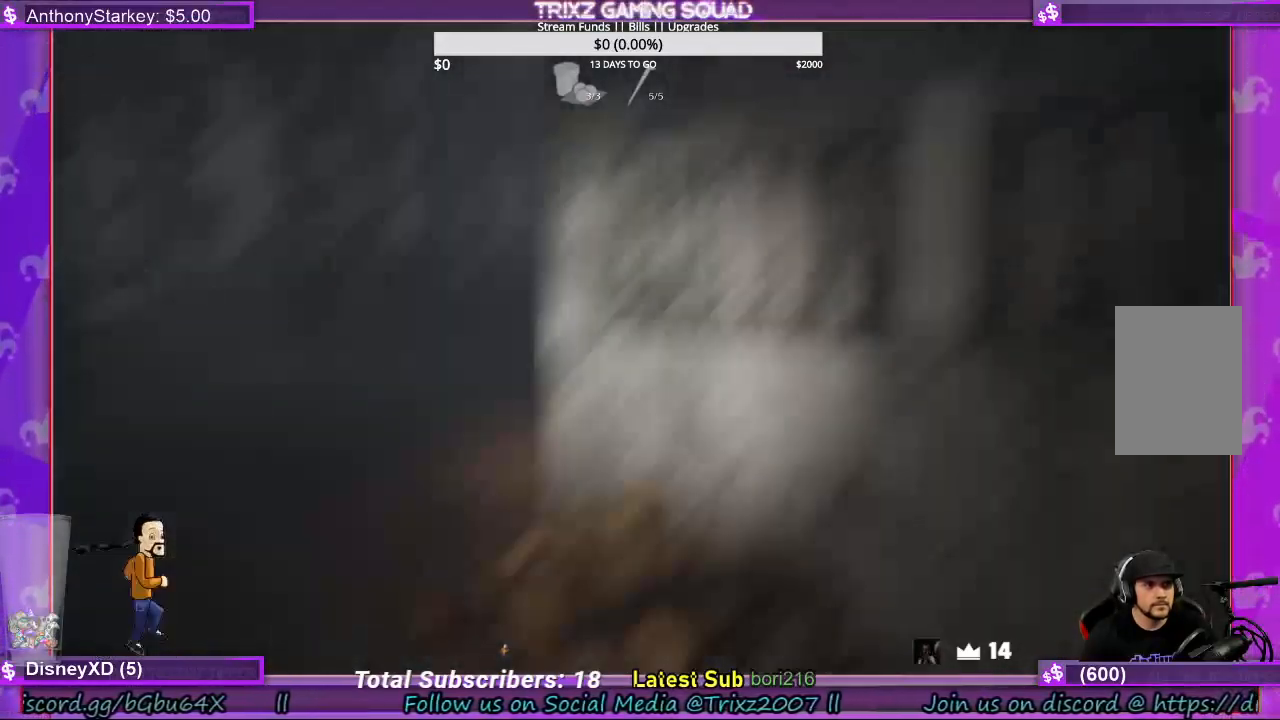
{"keys": ["a", "shift", "w"], "mouse": [], "events": [[67, "w", "down"]]}
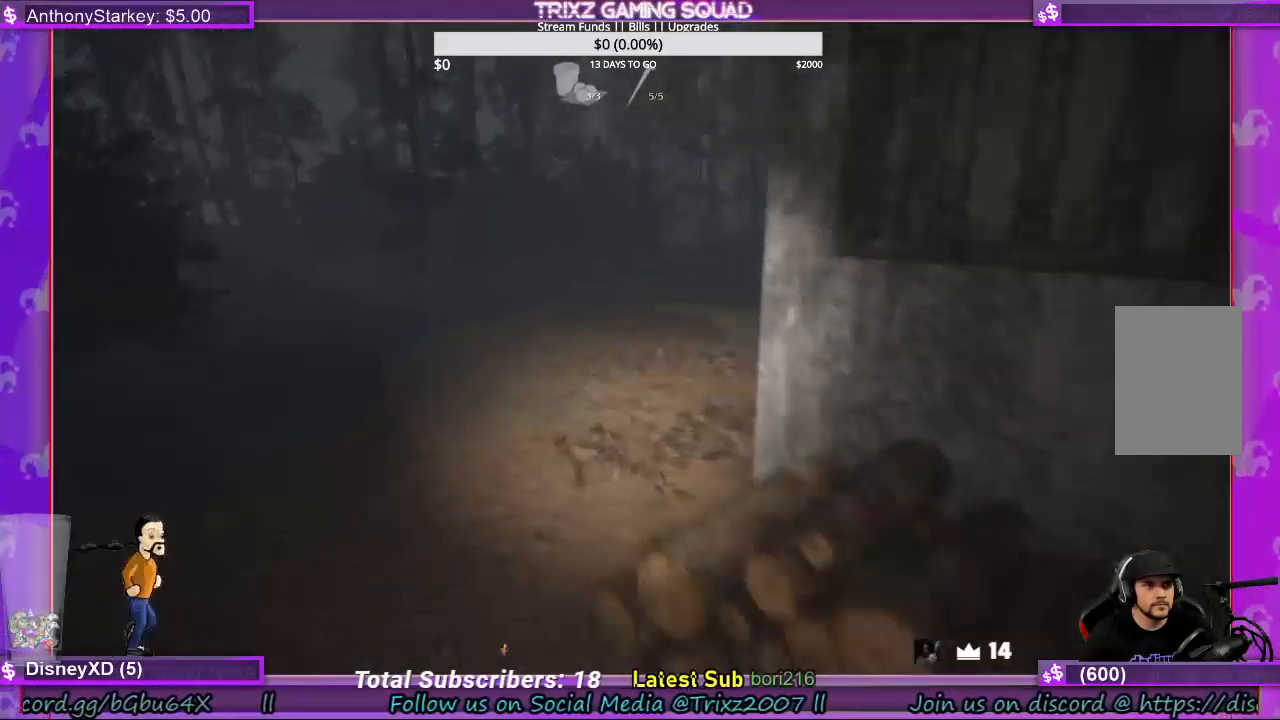
{"keys": ["a", "shift", "w"], "mouse": [], "events": []}
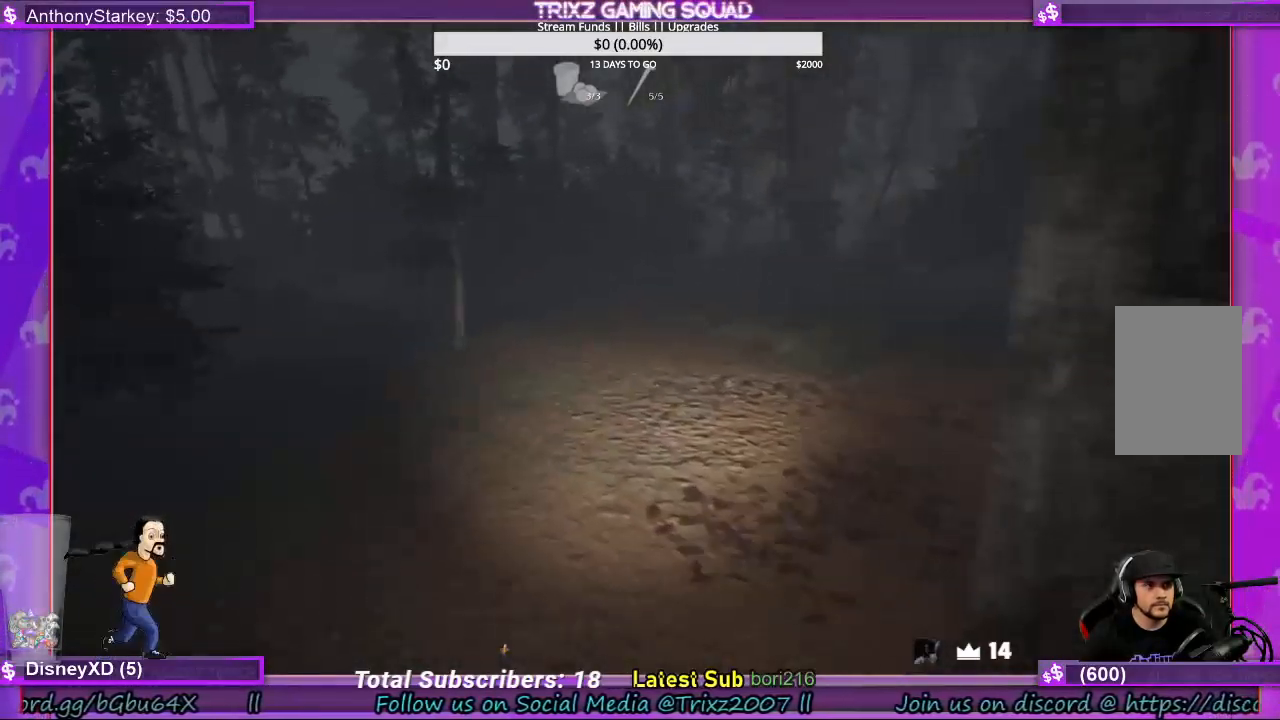
{"keys": ["a", "shift", "w"], "mouse": [], "events": []}
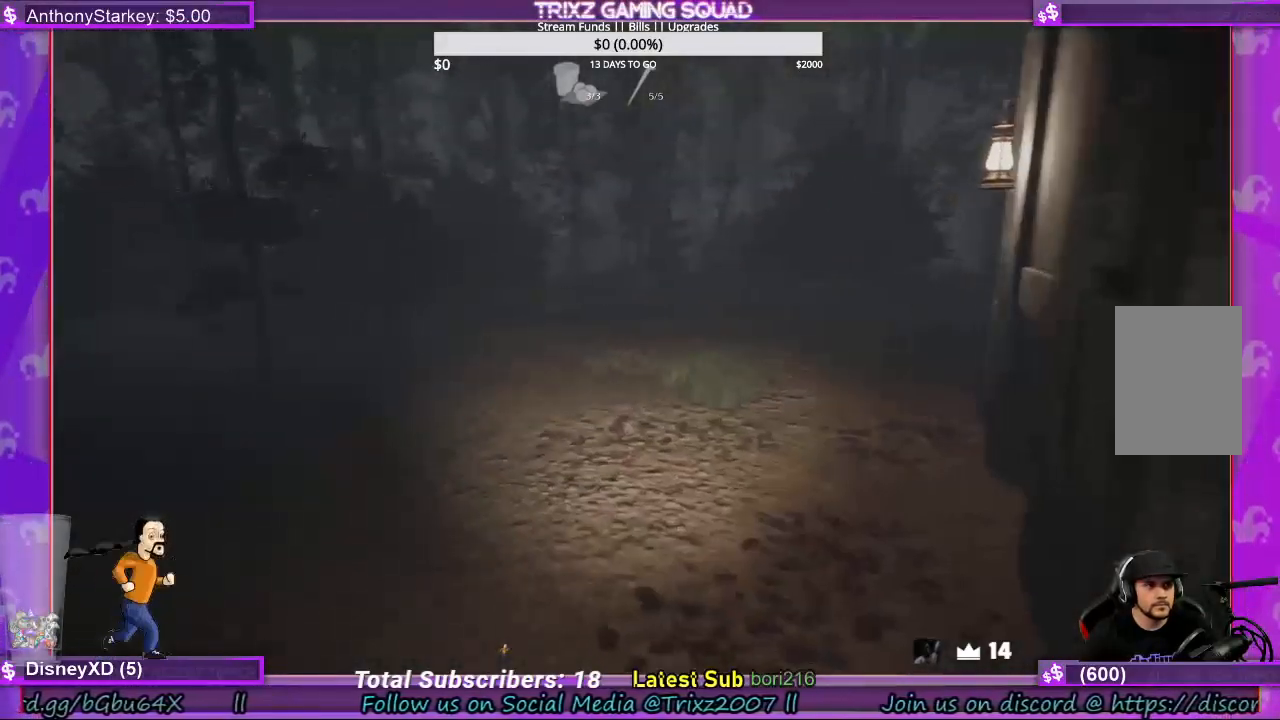
{"keys": ["a", "shift", "w"], "mouse": [], "events": []}
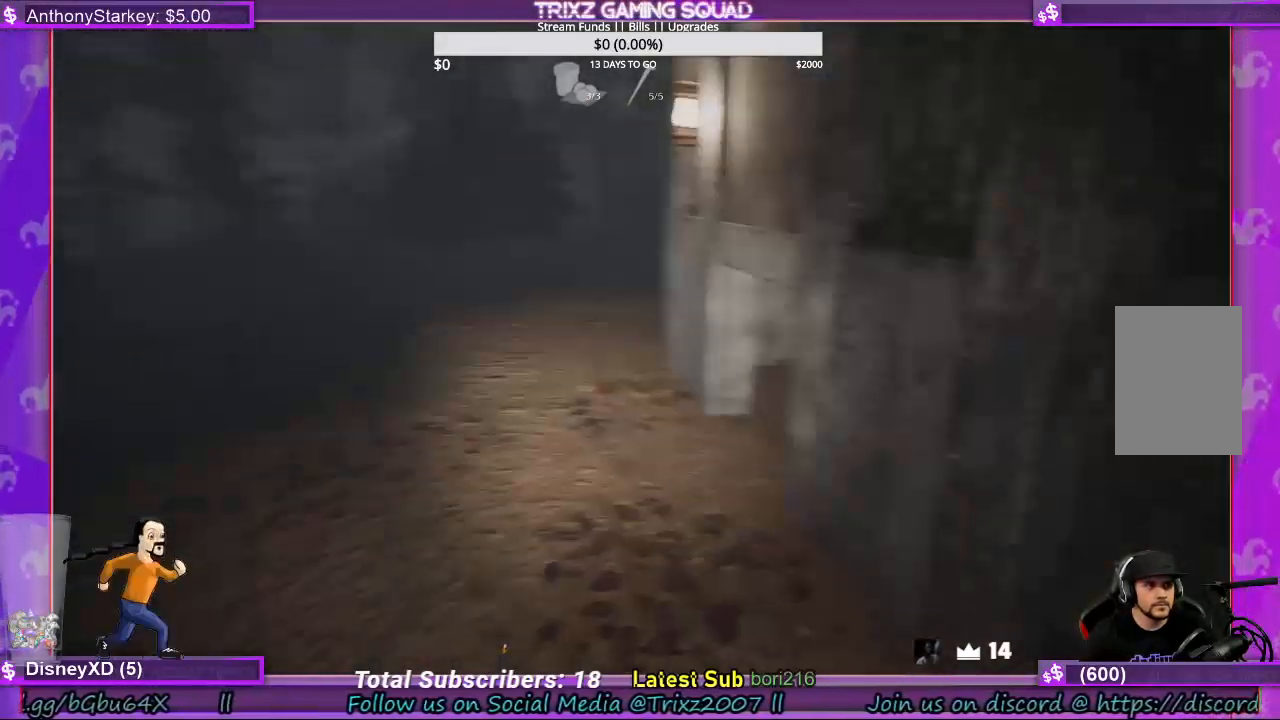
{"keys": ["a", "shift", "w"], "mouse": [], "events": []}
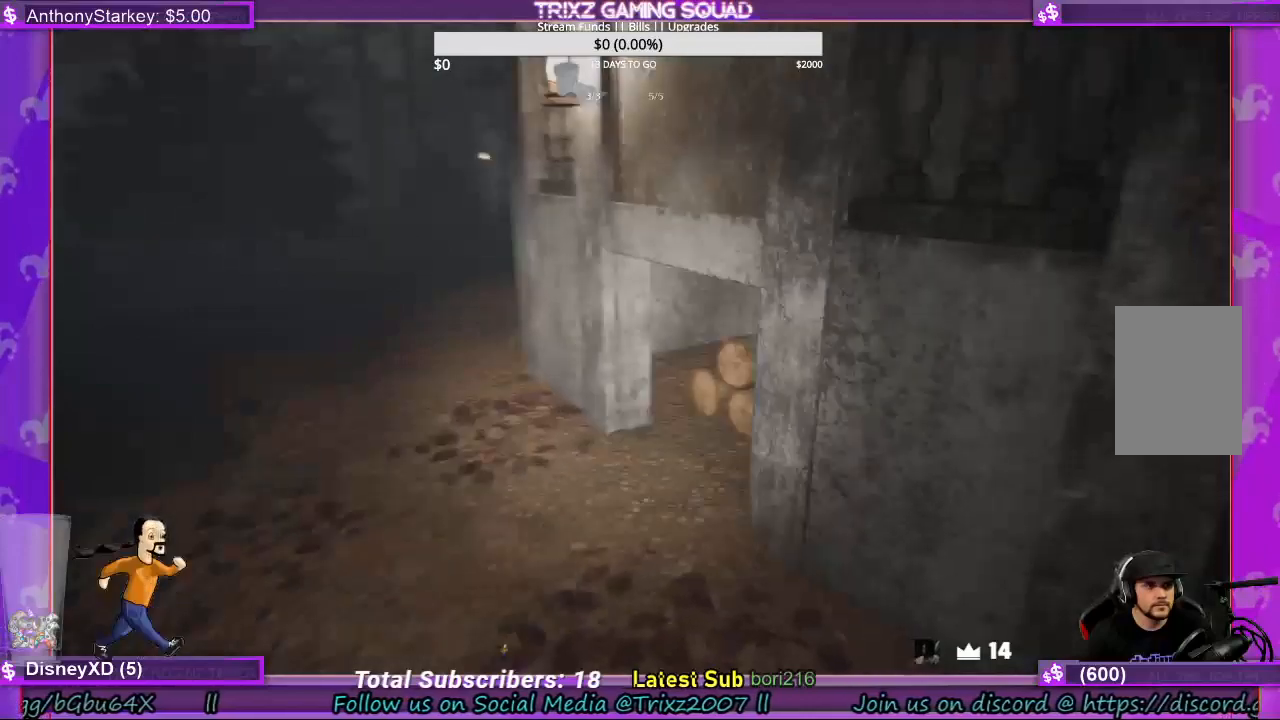
{"keys": ["shift"], "mouse": [], "events": [[467, "a", "up"], [500, "w", "up"]]}
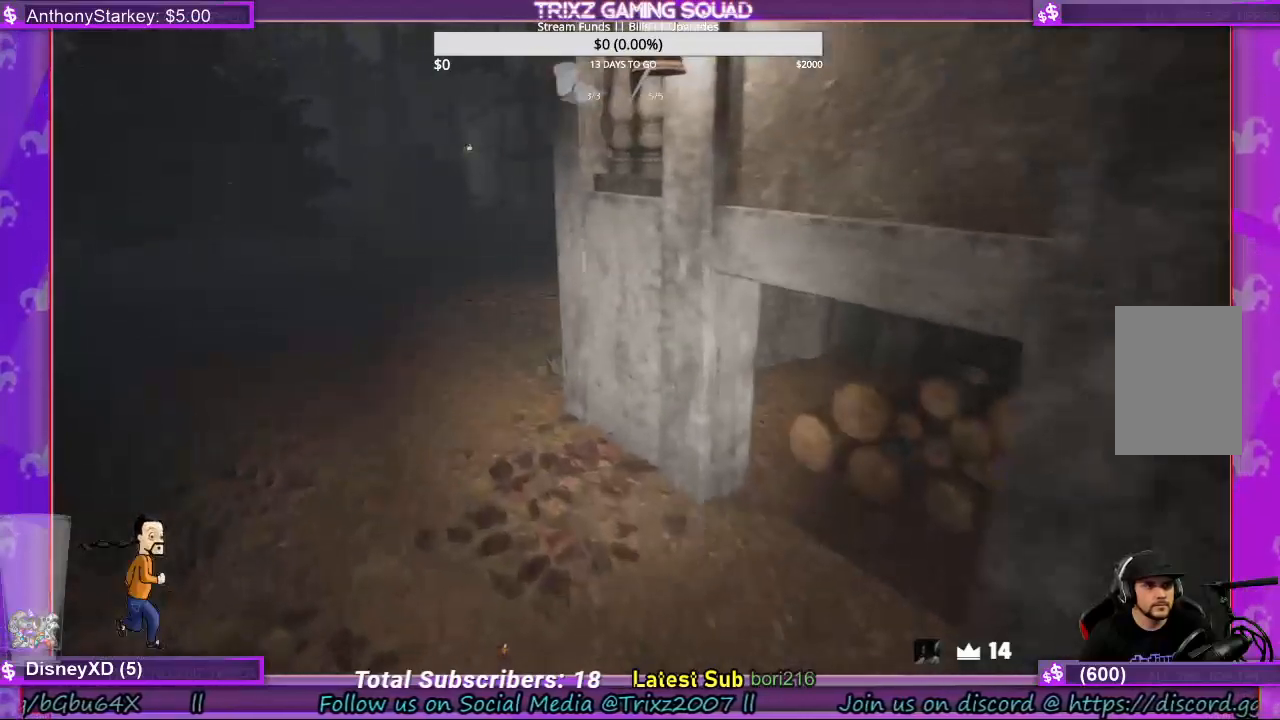
{"keys": ["w"], "mouse": [], "events": [[33, "shift", "up"], [333, "w", "down"]]}
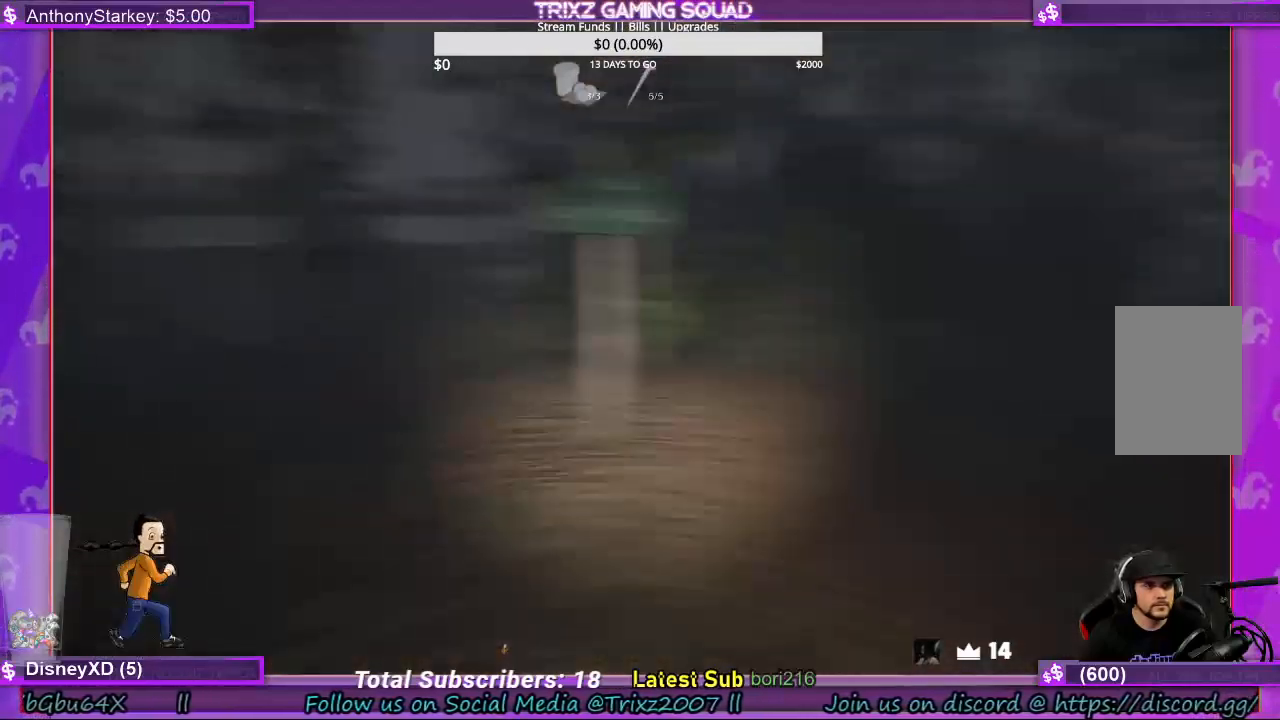
{"keys": ["w"], "mouse": [], "events": []}
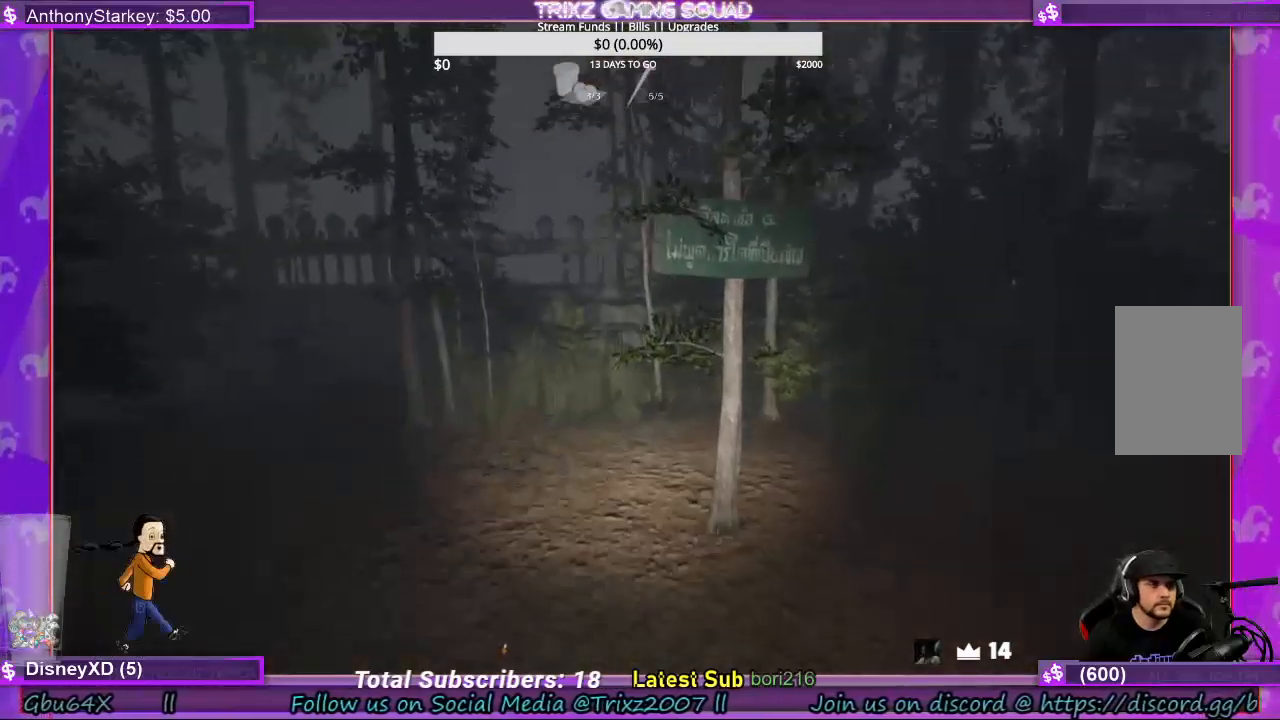
{"keys": ["shift", "w"], "mouse": [], "events": [[300, "shift", "down"]]}
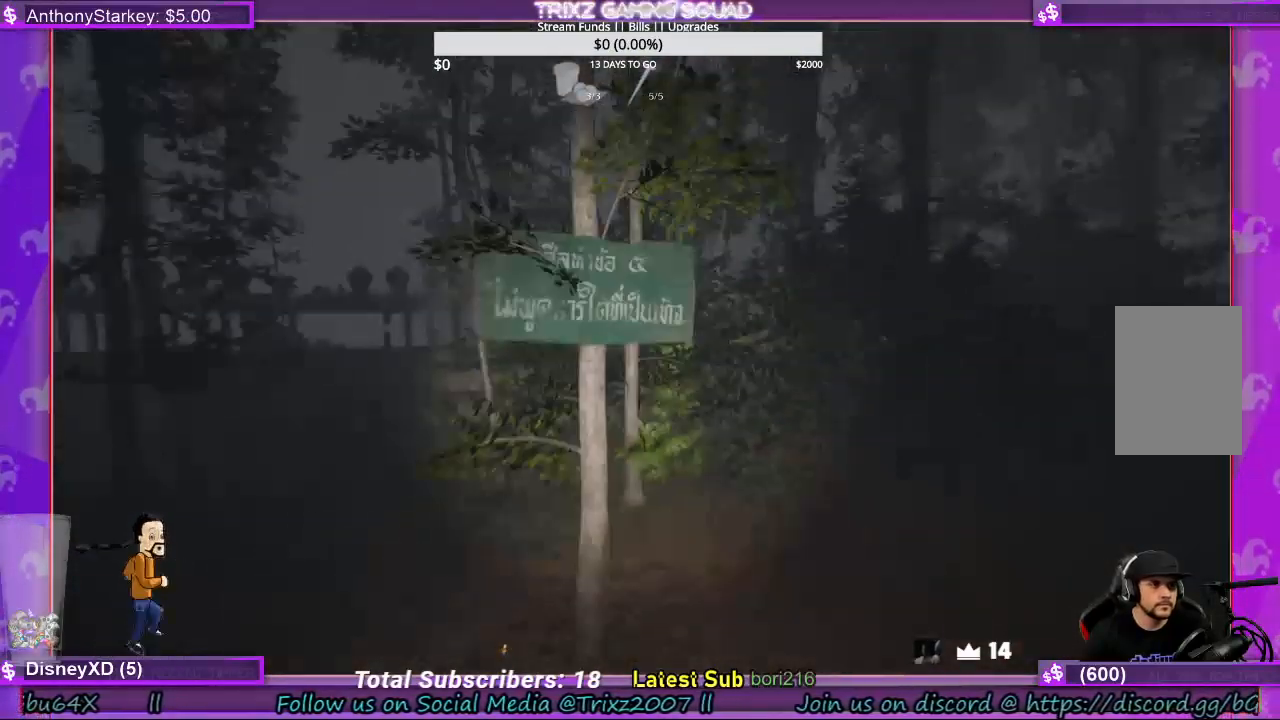
{"keys": ["shift", "w"], "mouse": [], "events": []}
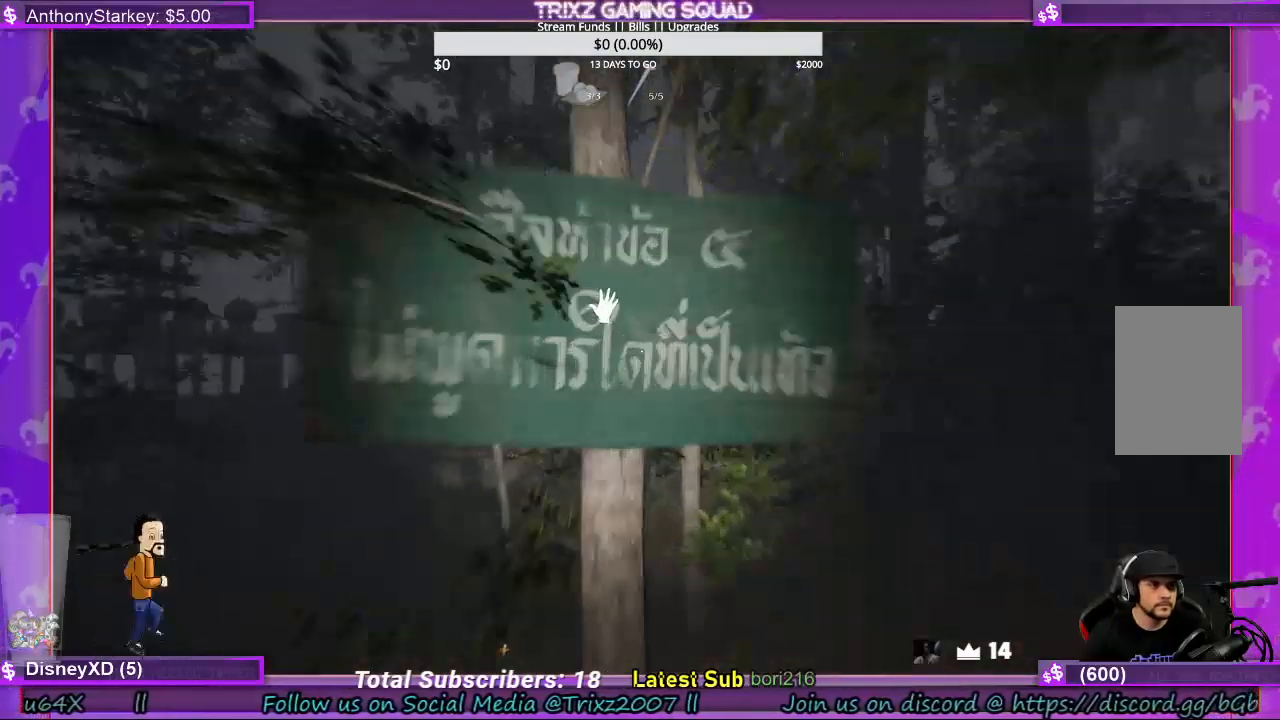
{"keys": ["s"], "mouse": [], "events": [[33, "e", "down"], [67, "shift", "up"], [67, "w", "up"], [167, "e", "up"], [233, "s", "down"]]}
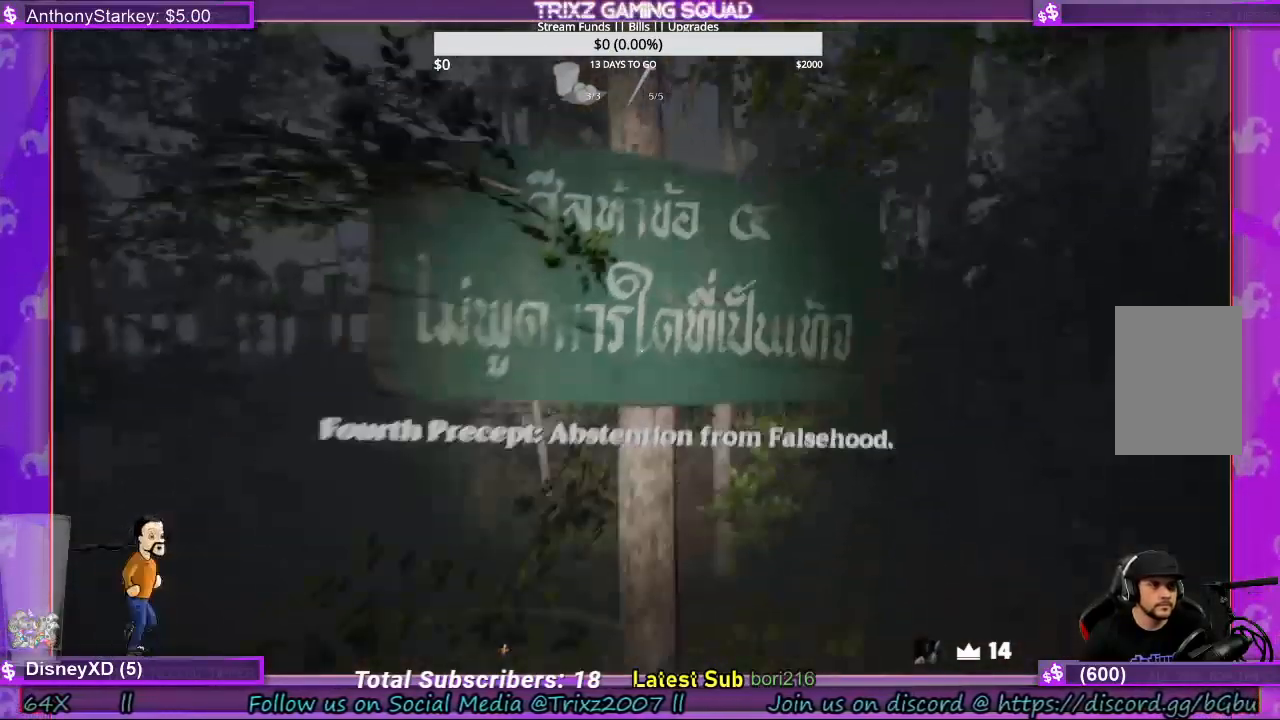
{"keys": [], "mouse": [], "events": [[300, "s", "up"]]}
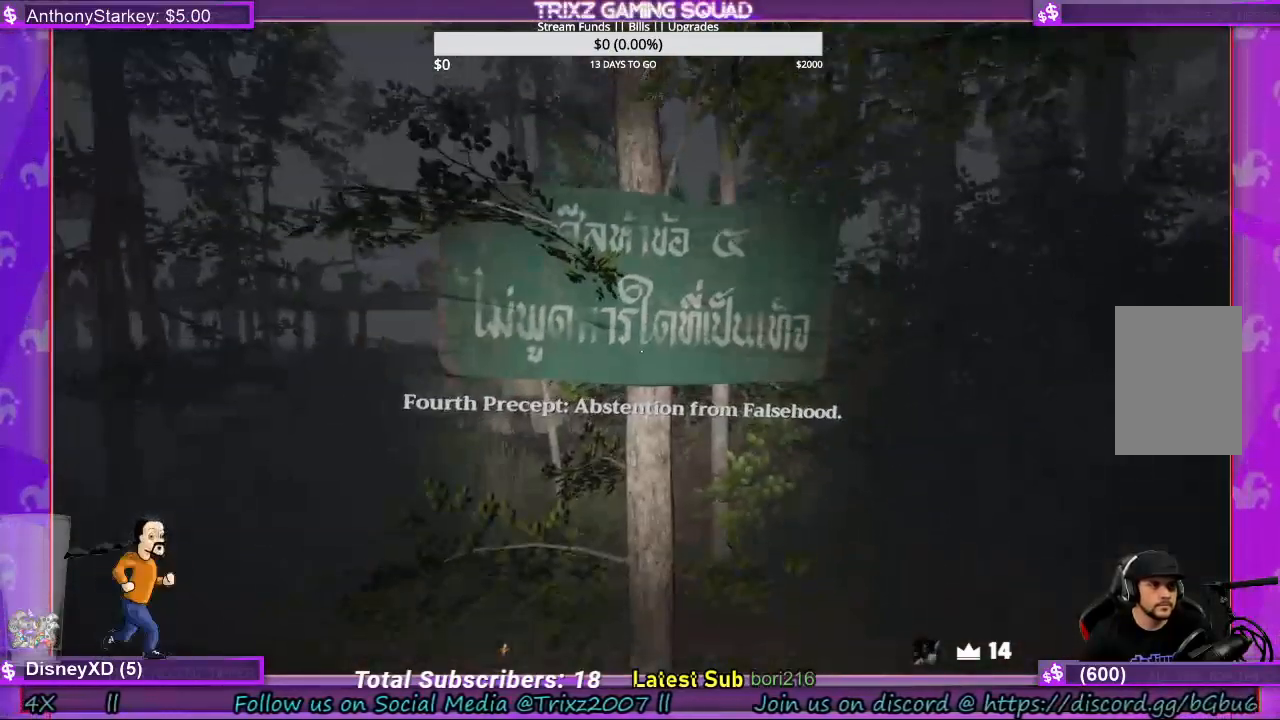
{"keys": ["w"], "mouse": [], "events": [[33, "s", "down"], [333, "s", "up"], [500, "w", "down"]]}
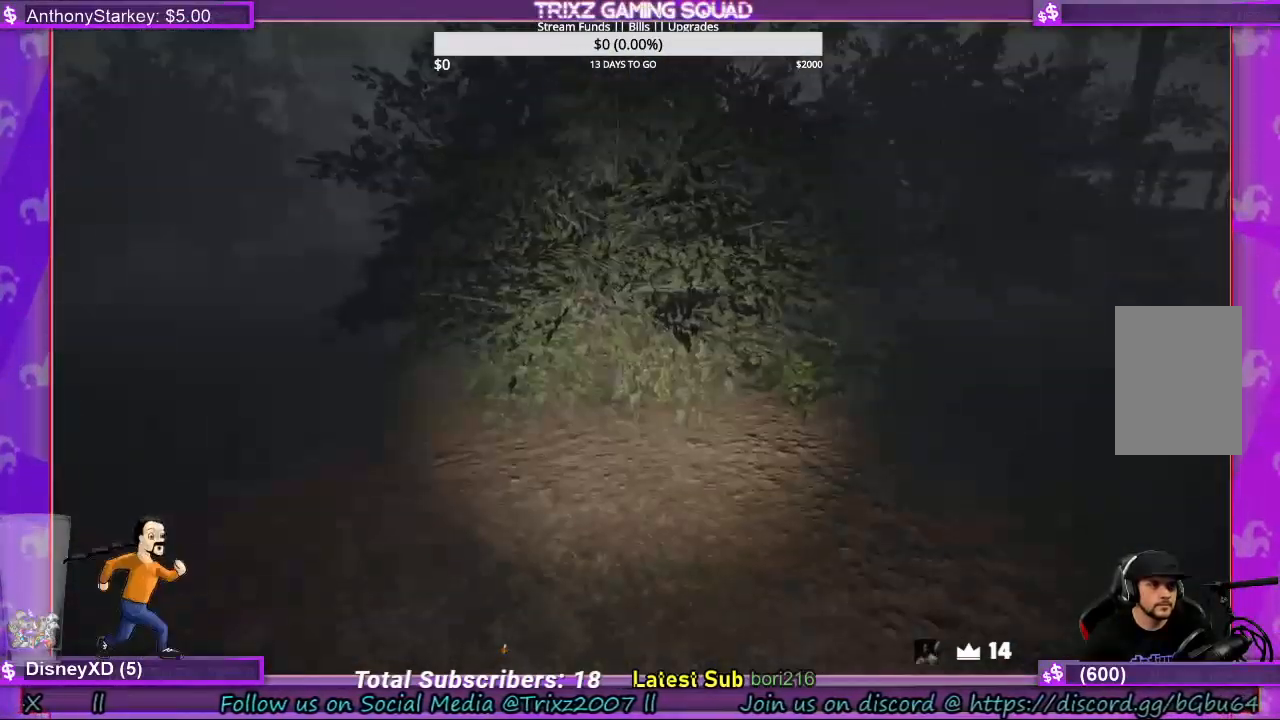
{"keys": ["shift", "w"], "mouse": [], "events": [[33, "shift", "down"], [200, "mouse_left", "down"], [300, "mouse_right", "down"], [433, "mouse_left", "up"], [433, "mouse_right", "up"]]}
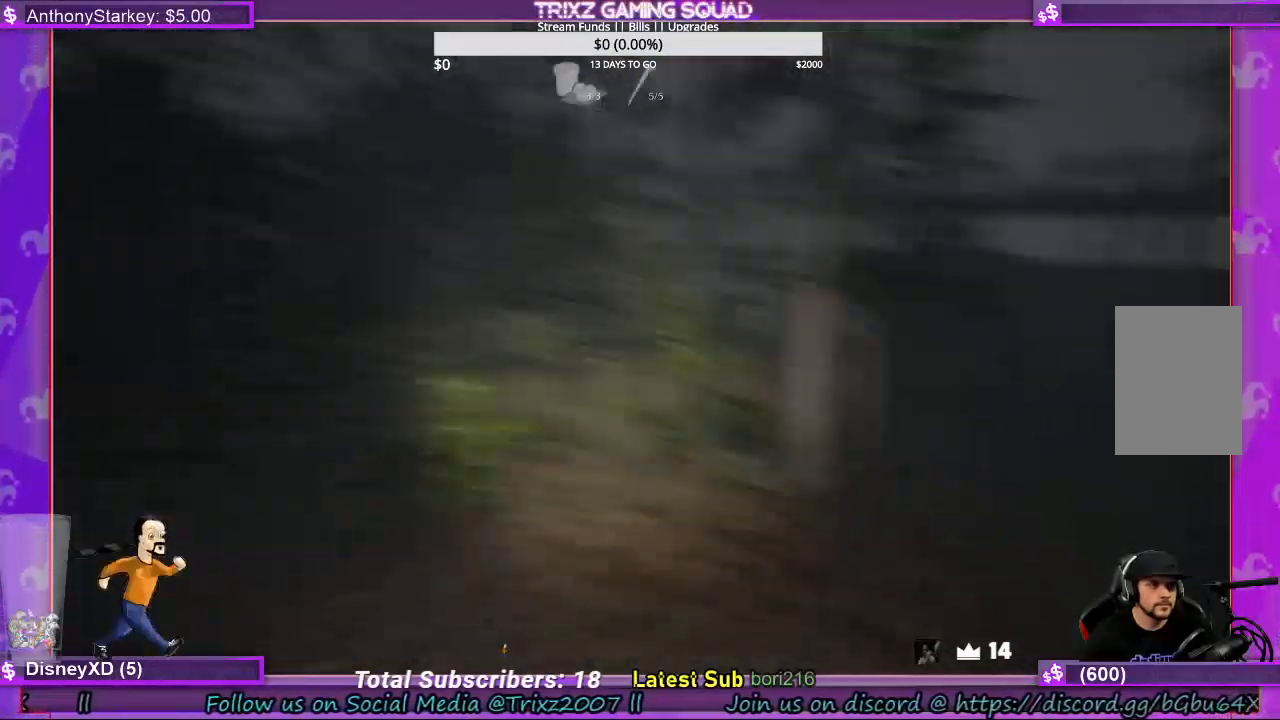
{"keys": ["shift", "w"], "mouse": [], "events": []}
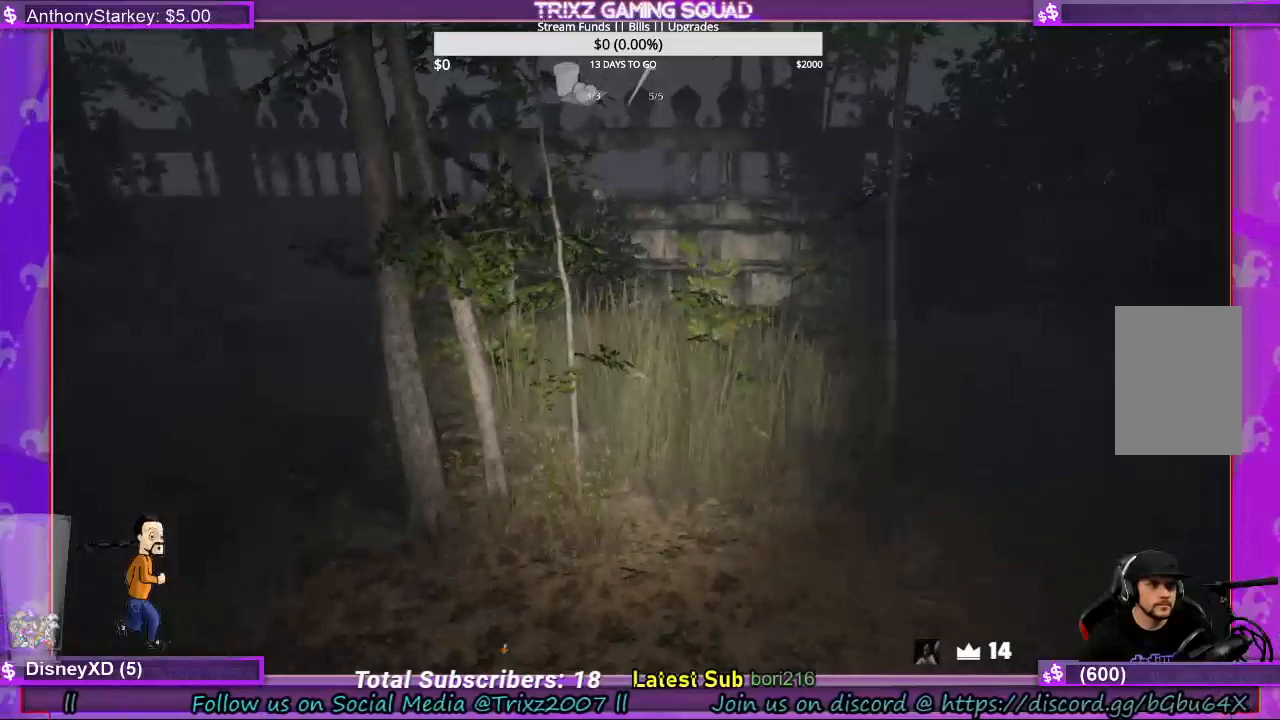
{"keys": ["shift", "w"], "mouse": [], "events": []}
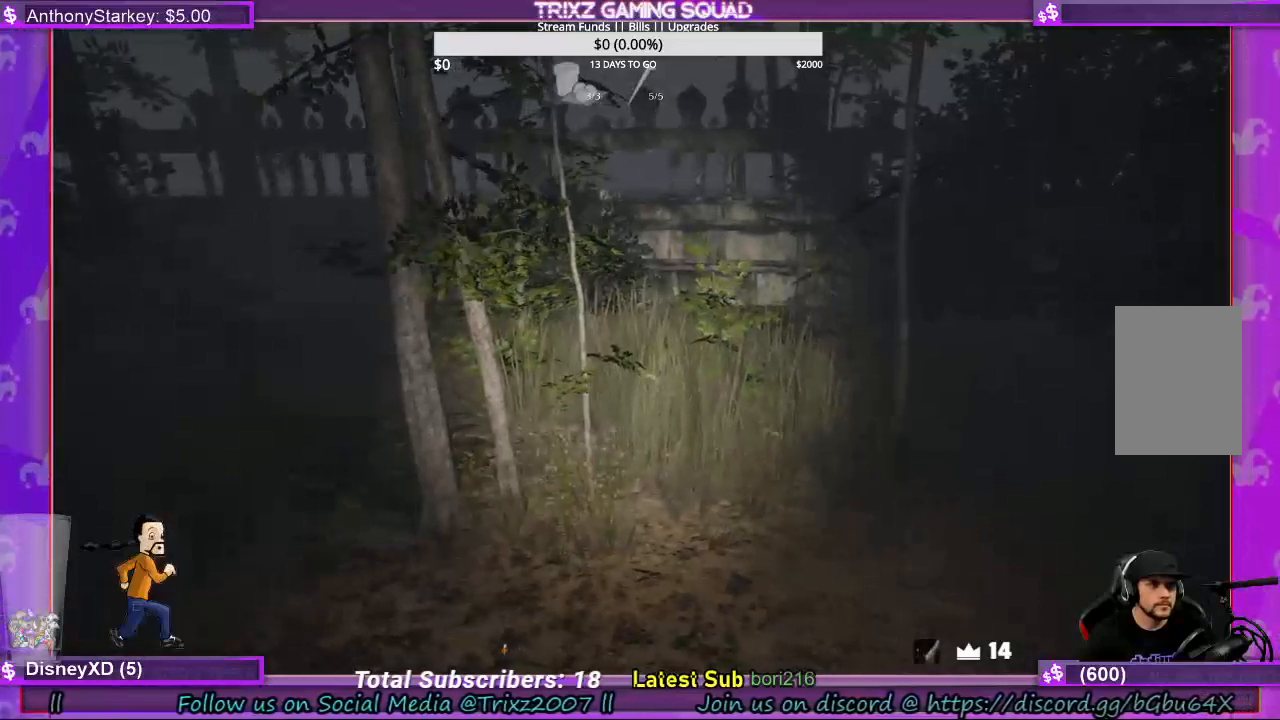
{"keys": ["a", "shift"], "mouse": [], "events": [[100, "w", "up"], [267, "a", "down"]]}
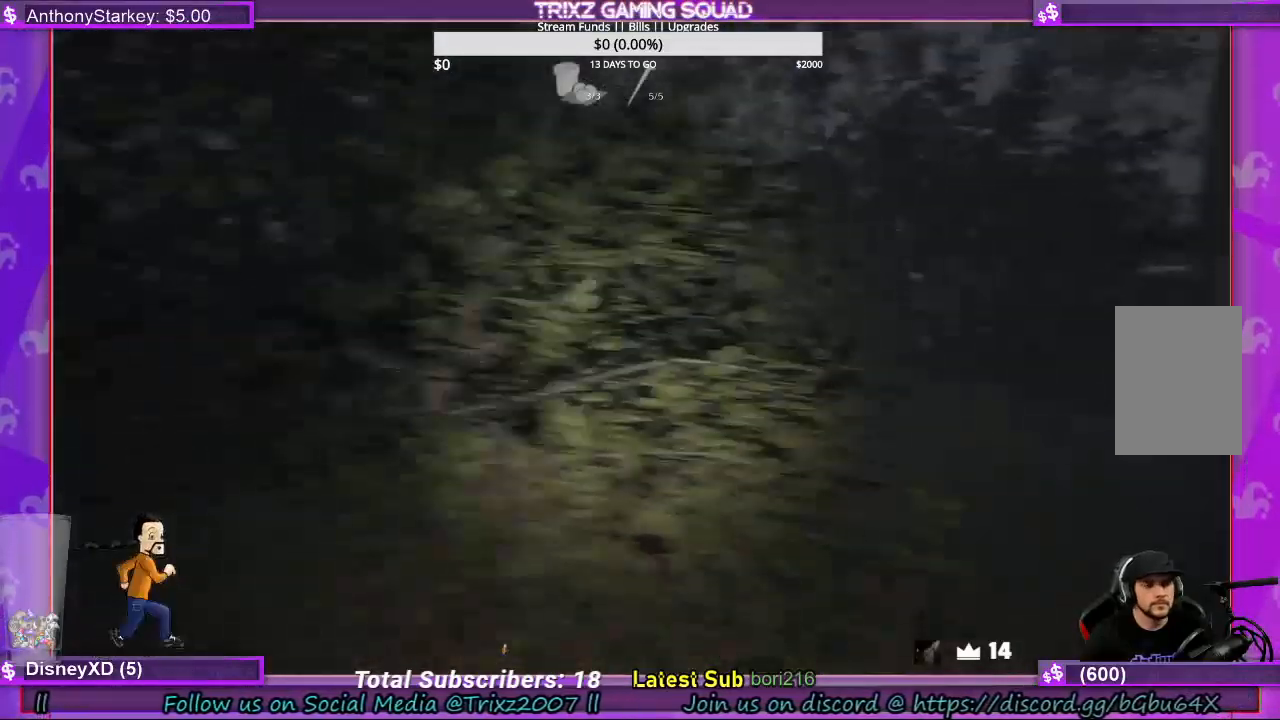
{"keys": ["a", "shift", "w"], "mouse": [], "events": [[167, "w", "down"]]}
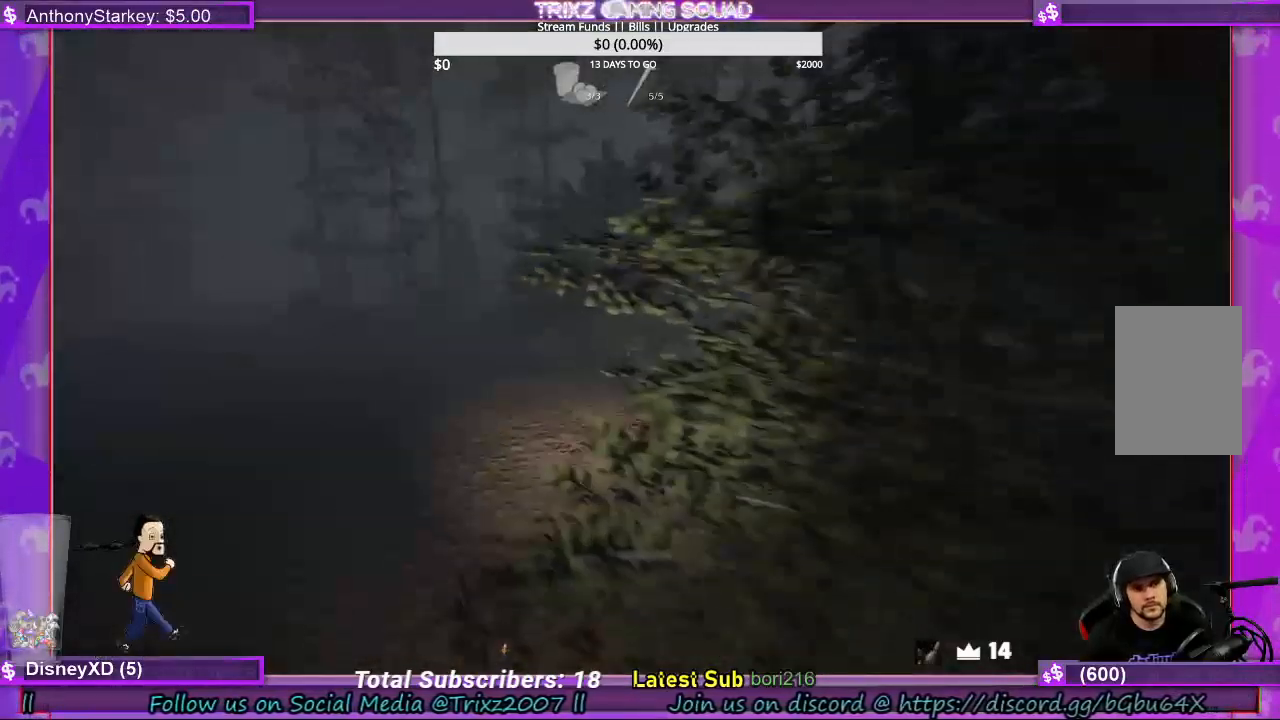
{"keys": ["a", "shift", "w"], "mouse": [], "events": []}